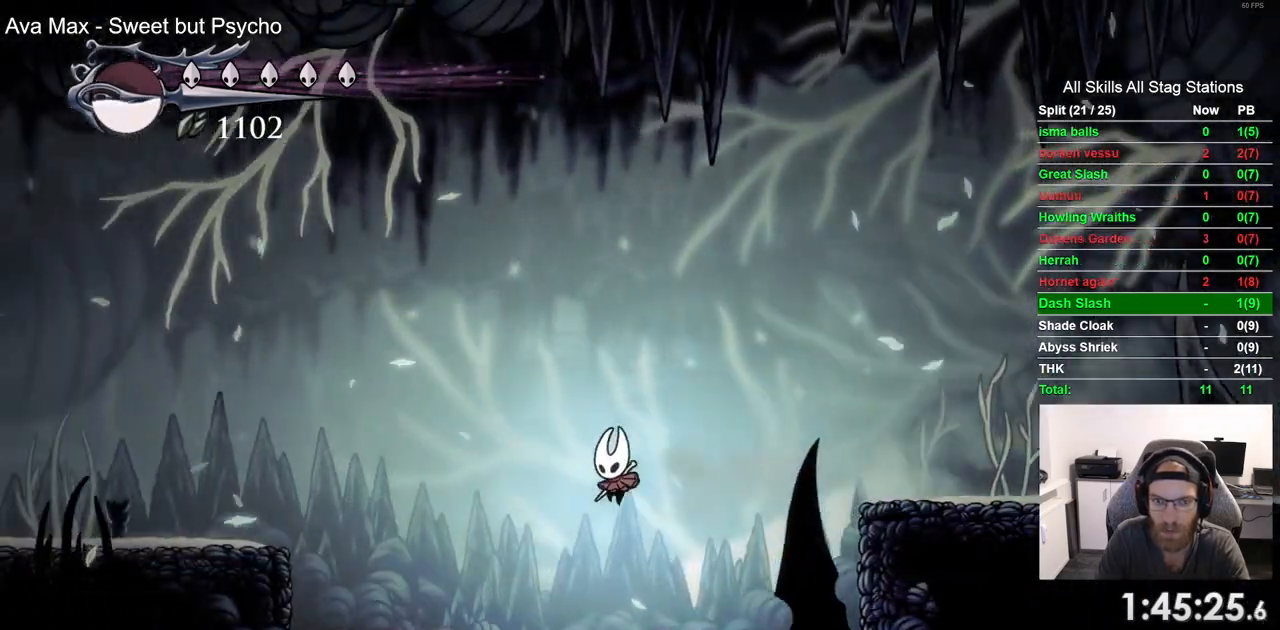
Gameplay with a controller (PlayStation layout); each line is a JSON object with the inputs held at the frame after it (dt_ms = milliseconds from this image to that frame). "events" lists button and stick changes between this image and that frame as [ms after this image, input, new state], when the widget could be followed in between.
{"dt_ms": 500, "buttons": ["DPAD_RIGHT"], "left_stick": "center", "right_stick": "center", "events": [[150, "DPAD_LEFT", "up"], [400, "DPAD_RIGHT", "down"]]}
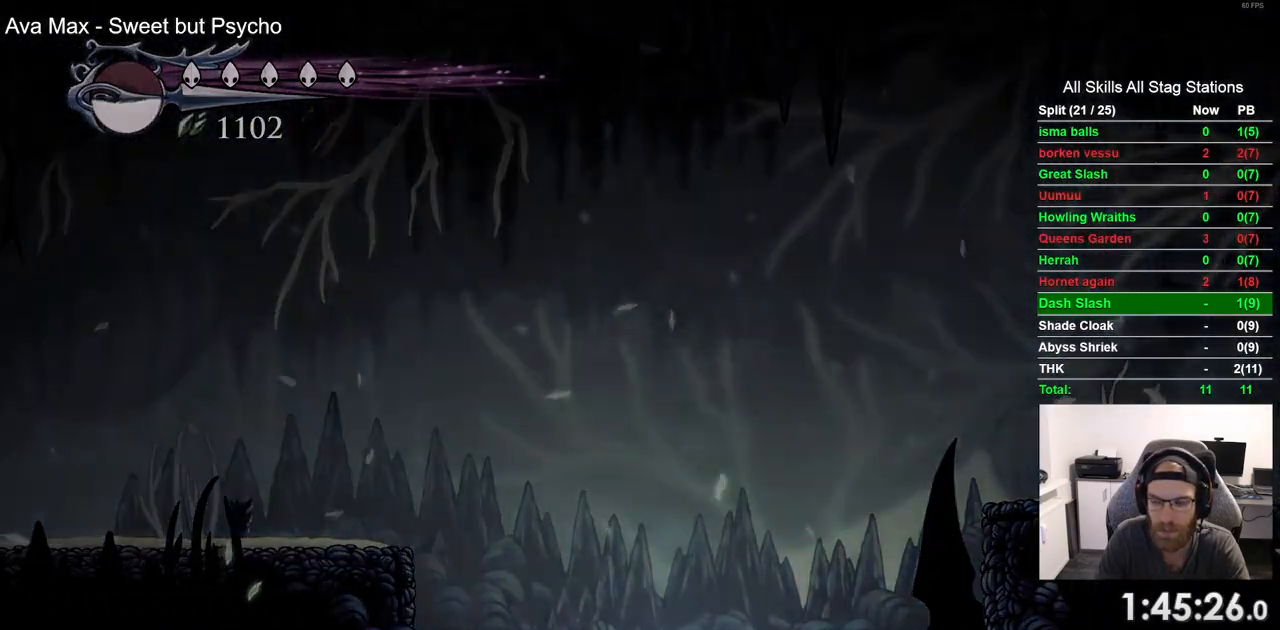
{"dt_ms": 500, "buttons": ["DPAD_RIGHT"], "left_stick": "center", "right_stick": "center", "events": []}
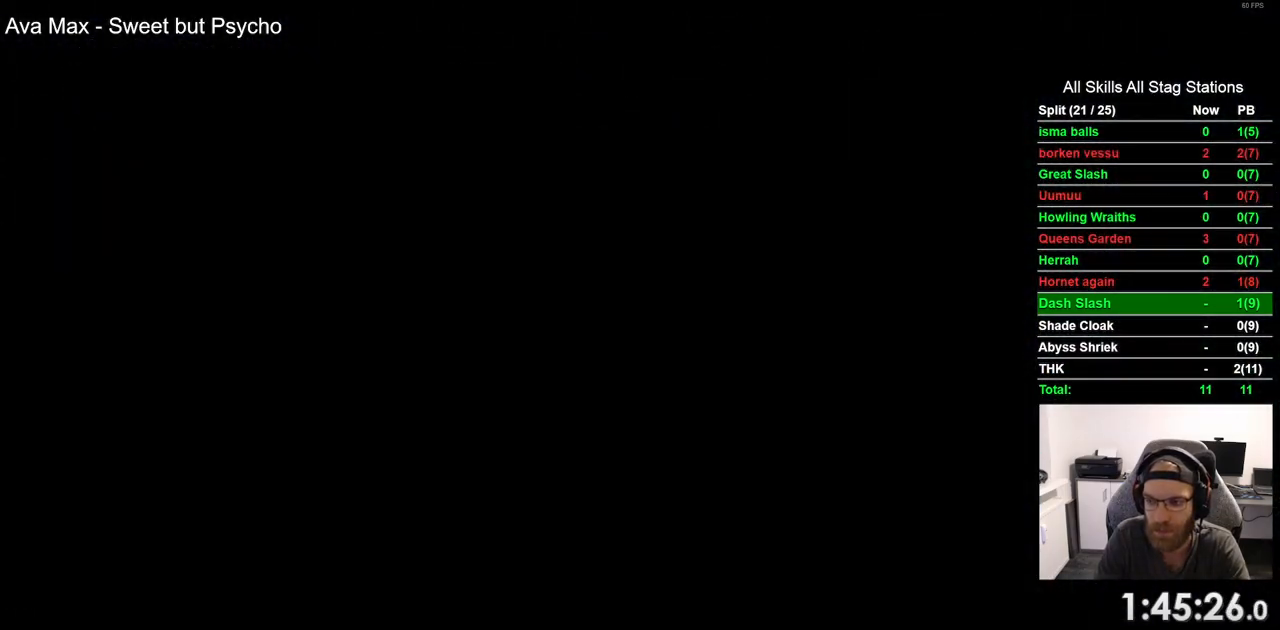
{"dt_ms": 500, "buttons": ["DPAD_RIGHT"], "left_stick": "center", "right_stick": "center", "events": []}
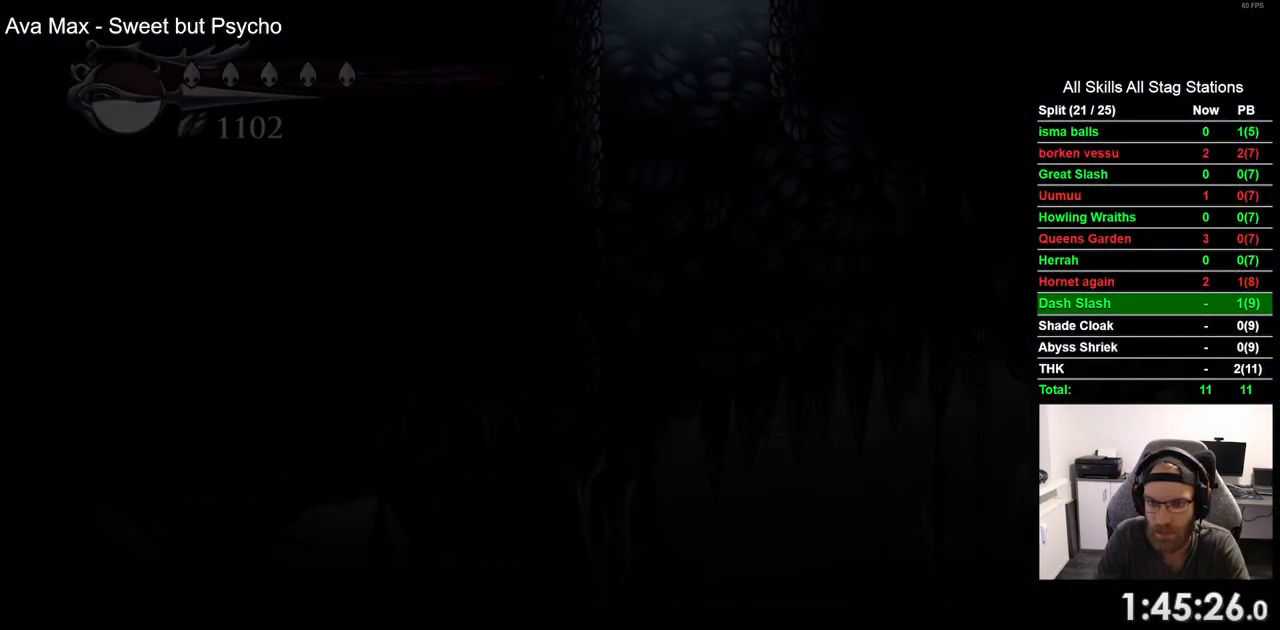
{"dt_ms": 500, "buttons": ["DPAD_RIGHT"], "left_stick": "center", "right_stick": "center", "events": []}
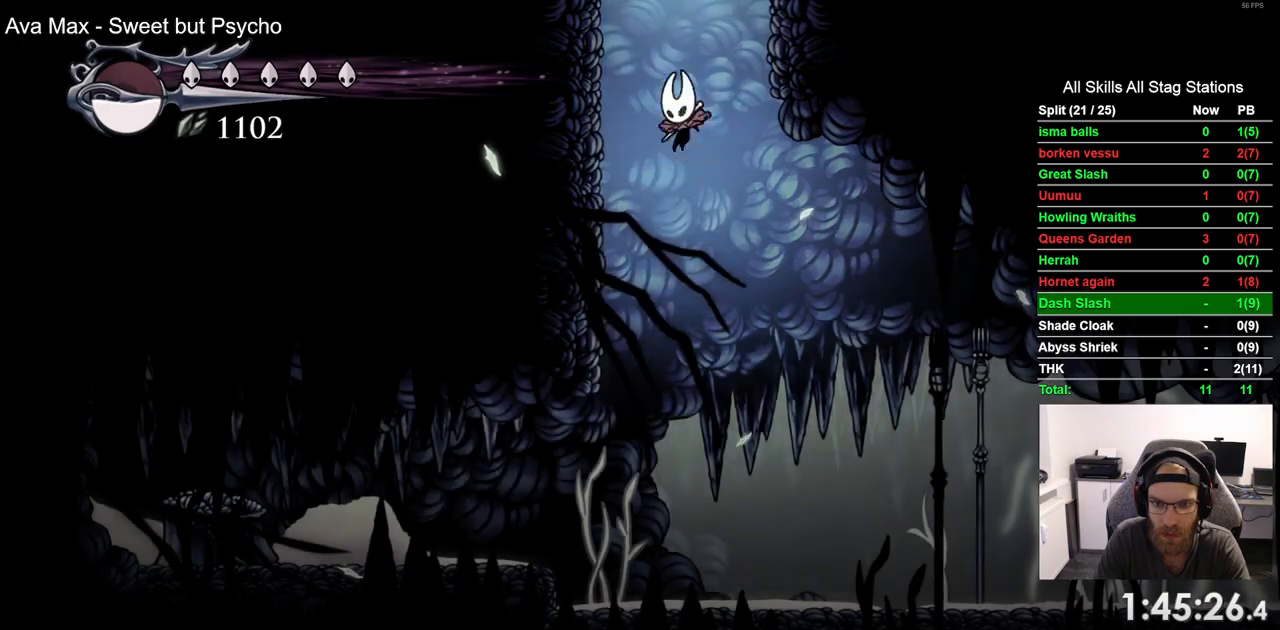
{"dt_ms": 500, "buttons": ["DPAD_RIGHT"], "left_stick": "center", "right_stick": "center", "events": [[200, "R2", "down"], [450, "R2", "up"]]}
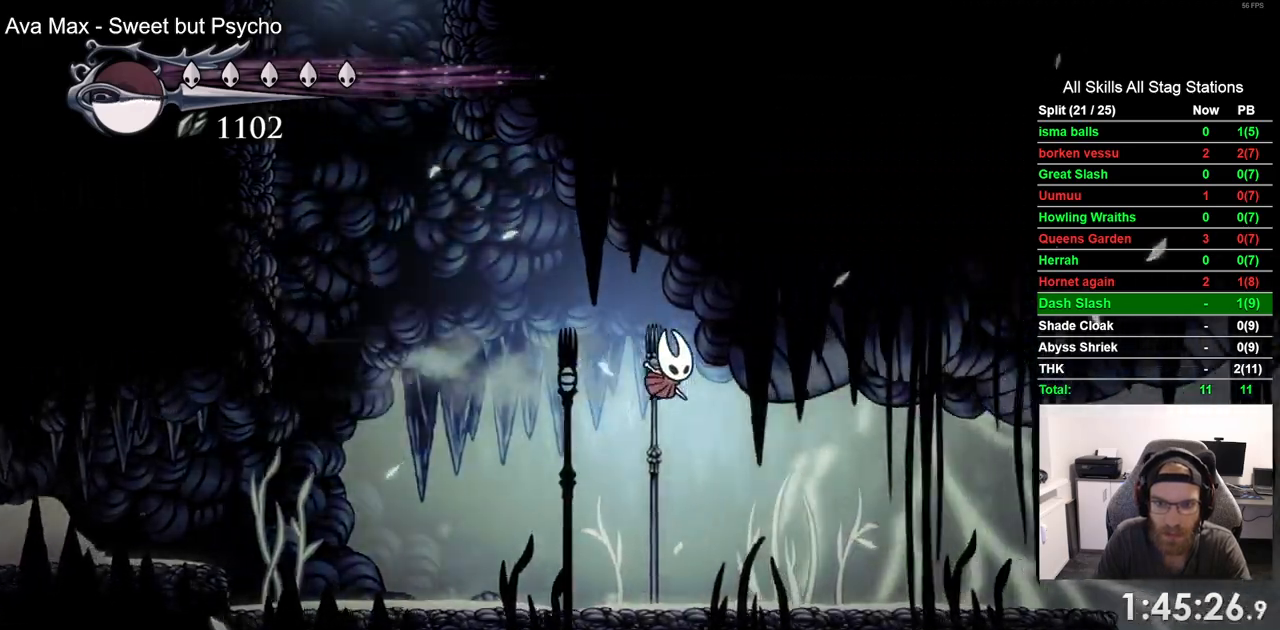
{"dt_ms": 500, "buttons": ["R2", "DPAD_RIGHT"], "left_stick": "center", "right_stick": "center", "events": [[367, "R2", "down"]]}
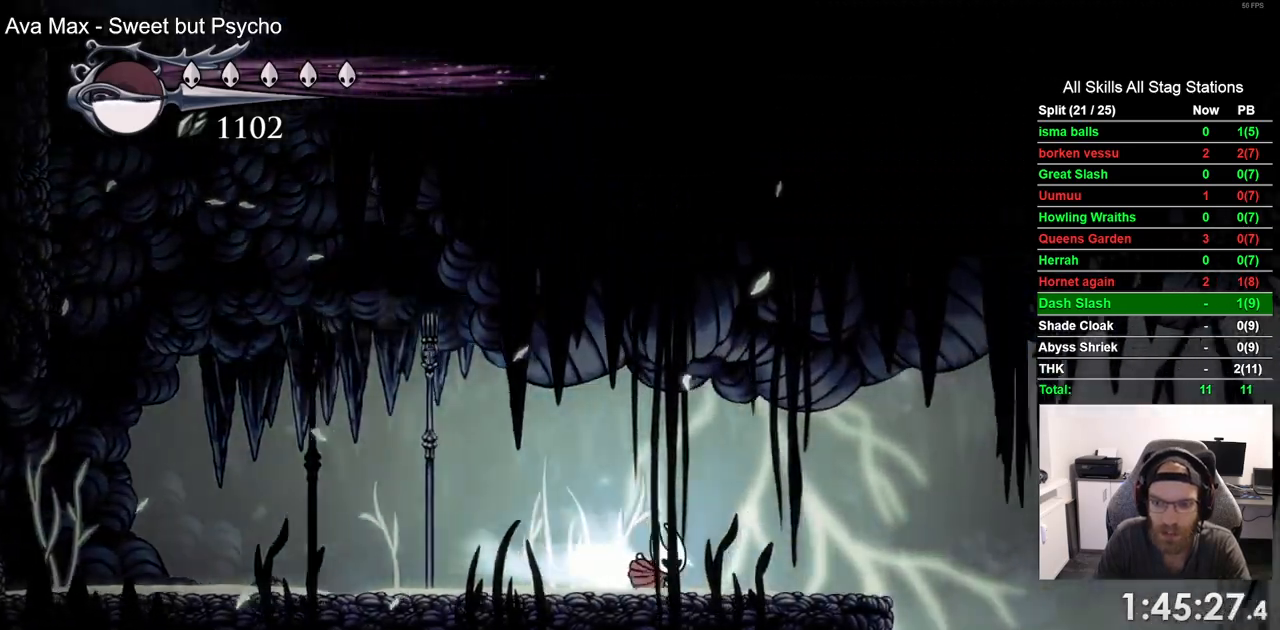
{"dt_ms": 500, "buttons": ["DPAD_RIGHT"], "left_stick": "center", "right_stick": "center", "events": [[100, "R2", "up"]]}
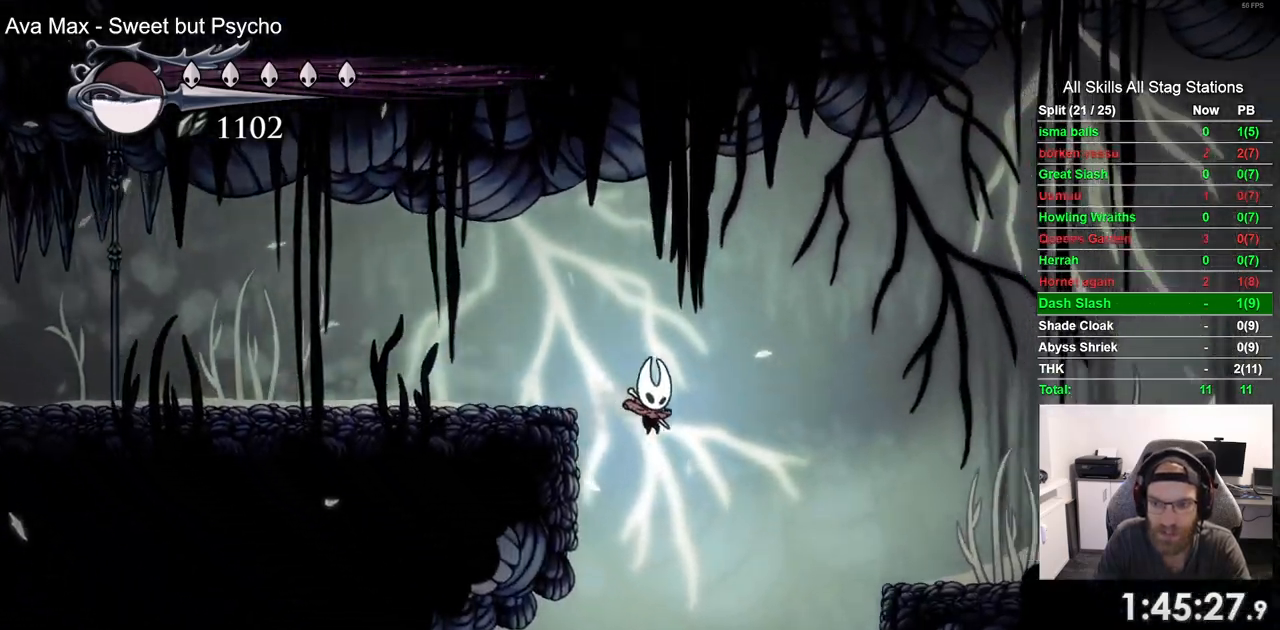
{"dt_ms": 500, "buttons": ["CROSS", "DPAD_RIGHT"], "left_stick": "center", "right_stick": "center", "events": [[167, "CROSS", "down"]]}
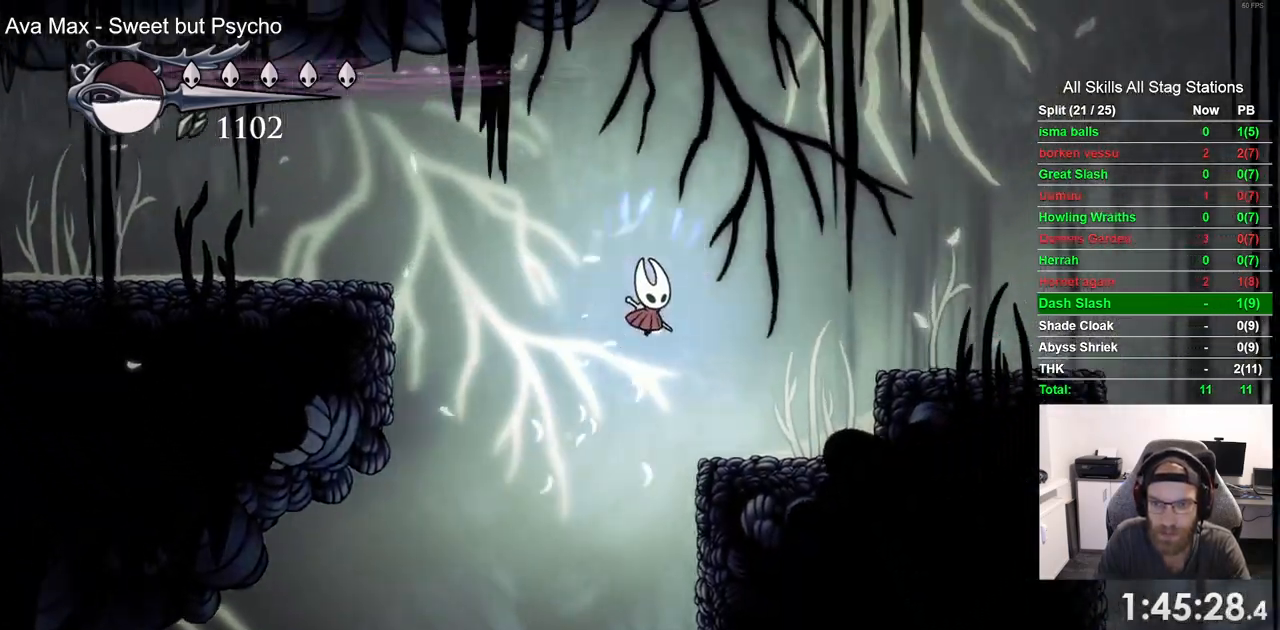
{"dt_ms": 500, "buttons": ["DPAD_RIGHT"], "left_stick": "center", "right_stick": "center", "events": [[17, "R2", "down"], [267, "R2", "up"], [383, "CROSS", "up"]]}
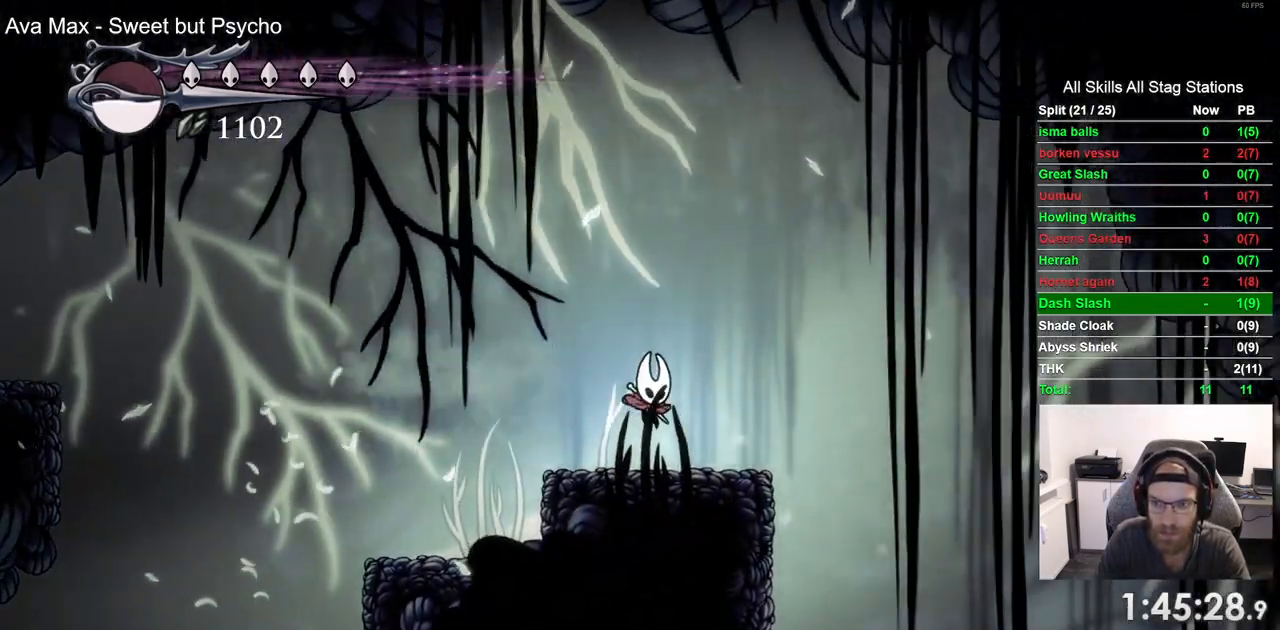
{"dt_ms": 500, "buttons": ["DPAD_RIGHT"], "left_stick": "center", "right_stick": "center", "events": [[150, "R2", "down"], [383, "R2", "up"]]}
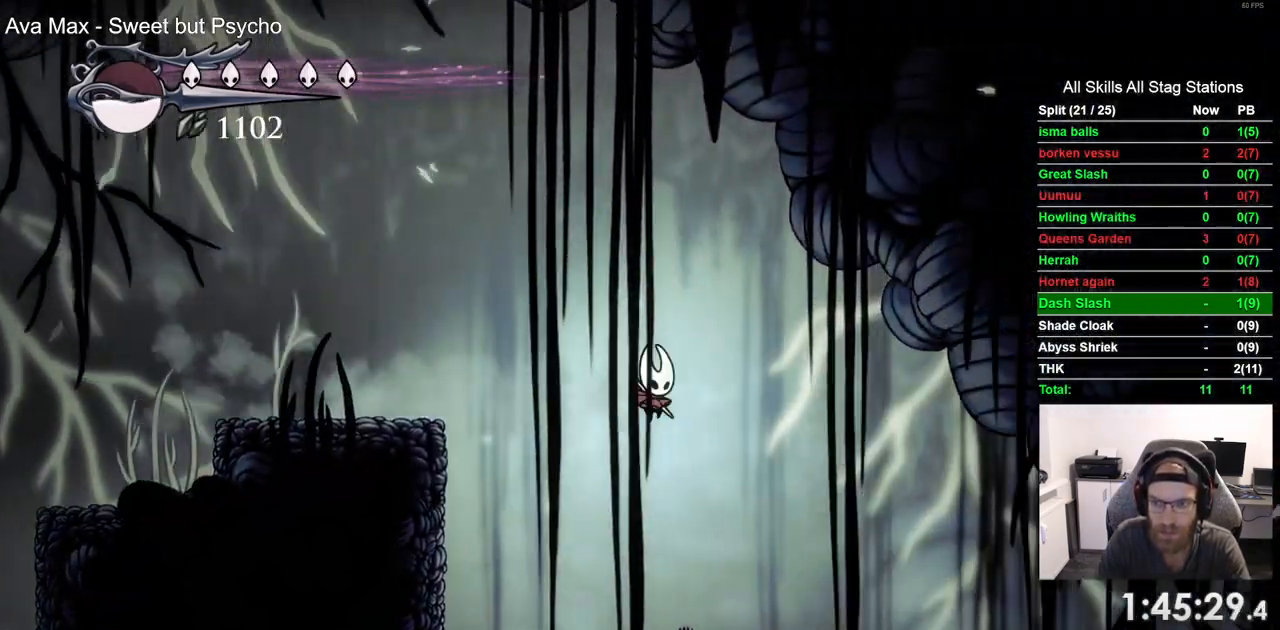
{"dt_ms": 500, "buttons": ["DPAD_RIGHT"], "left_stick": "center", "right_stick": "center", "events": []}
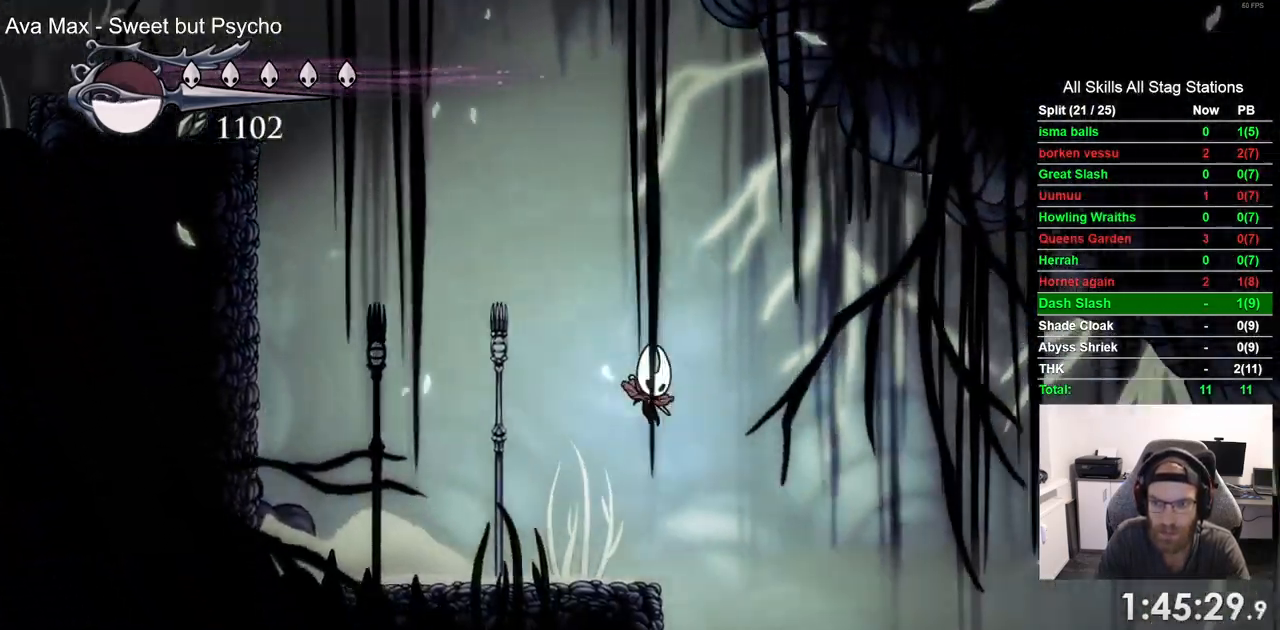
{"dt_ms": 500, "buttons": ["DPAD_RIGHT"], "left_stick": "center", "right_stick": "center", "events": [[83, "R2", "down"], [317, "R2", "up"]]}
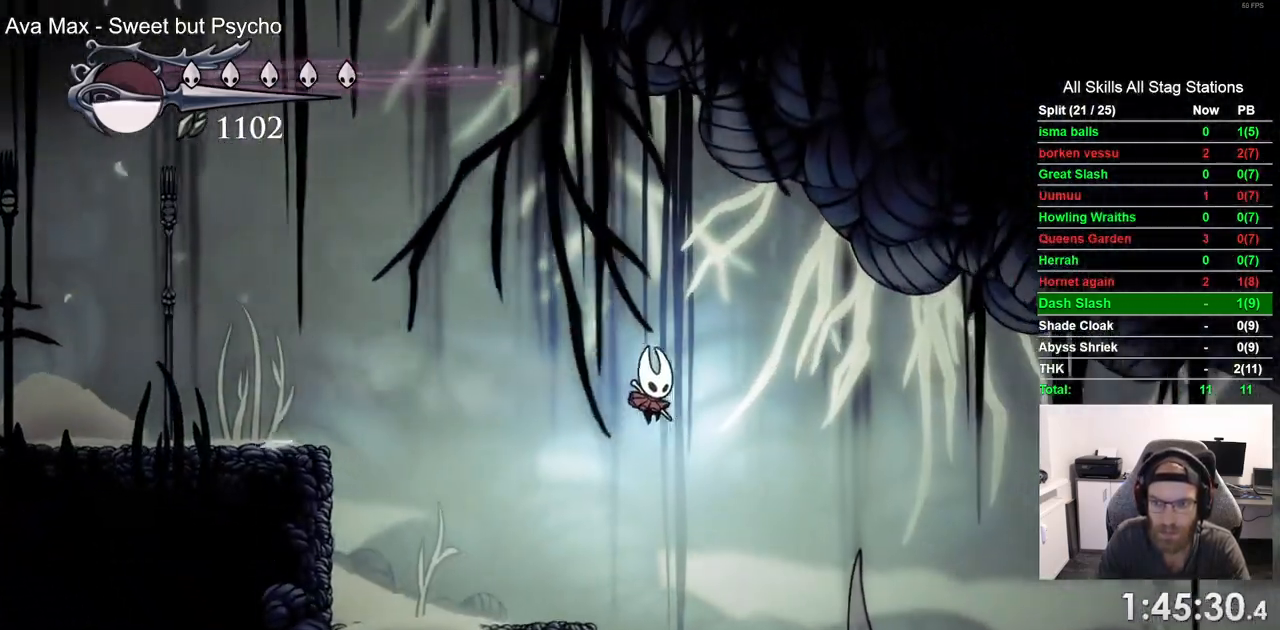
{"dt_ms": 500, "buttons": ["DPAD_RIGHT"], "left_stick": "center", "right_stick": "center", "events": []}
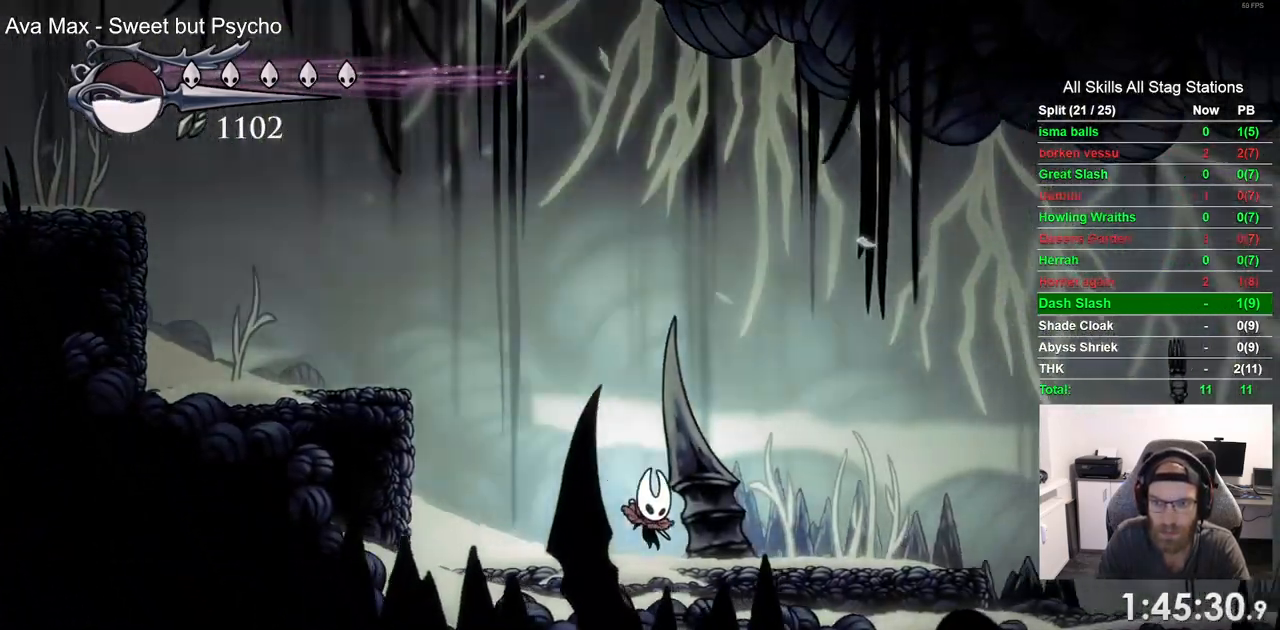
{"dt_ms": 500, "buttons": ["DPAD_DOWN"], "left_stick": "center", "right_stick": "center", "events": [[133, "R2", "down"], [350, "R2", "up"], [483, "DPAD_DOWN", "down"], [483, "DPAD_RIGHT", "up"]]}
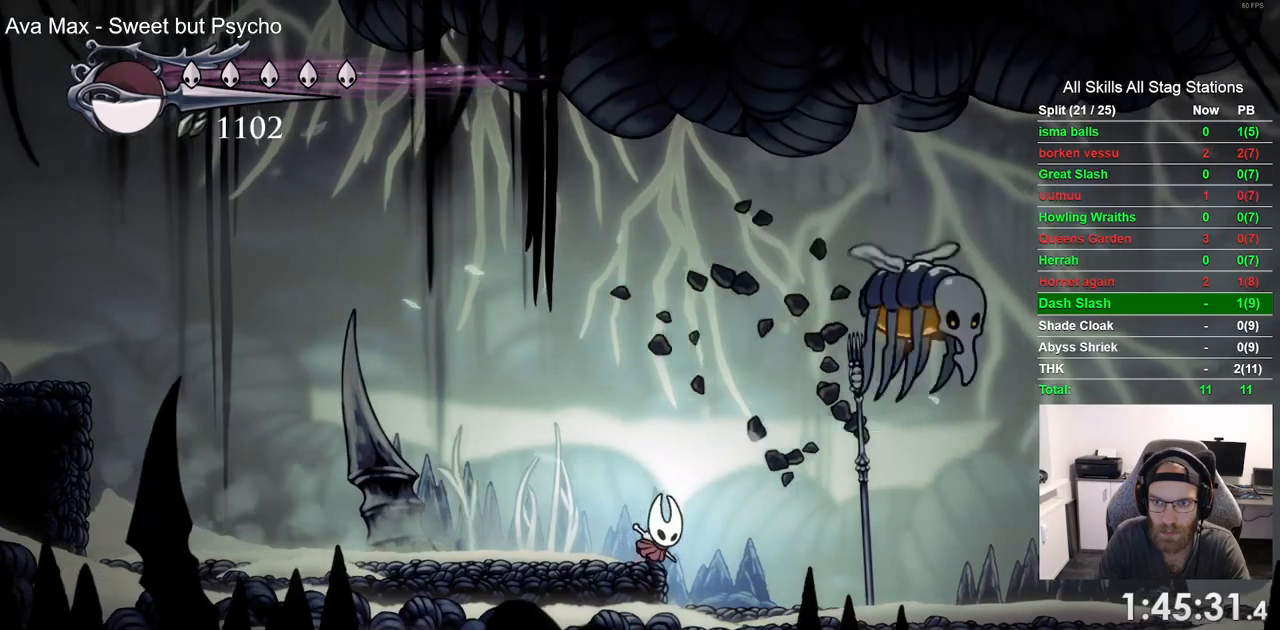
{"dt_ms": 500, "buttons": ["DPAD_LEFT"], "left_stick": "center", "right_stick": "center", "events": [[17, "DPAD_DOWN", "up"], [17, "DPAD_LEFT", "down"], [17, "DPAD_RIGHT", "down"], [500, "DPAD_RIGHT", "up"]]}
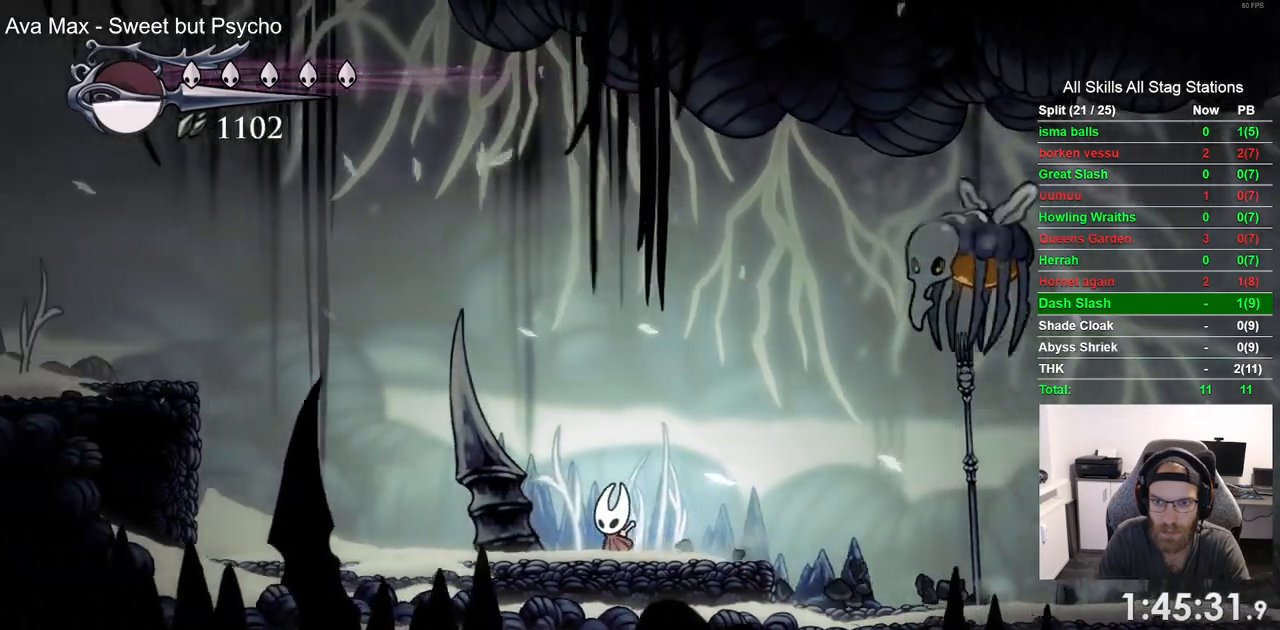
{"dt_ms": 500, "buttons": ["DPAD_LEFT"], "left_stick": "center", "right_stick": "center", "events": [[33, "DPAD_RIGHT", "down"], [50, "DPAD_RIGHT", "up"], [200, "DPAD_LEFT", "up"], [350, "DPAD_LEFT", "down"]]}
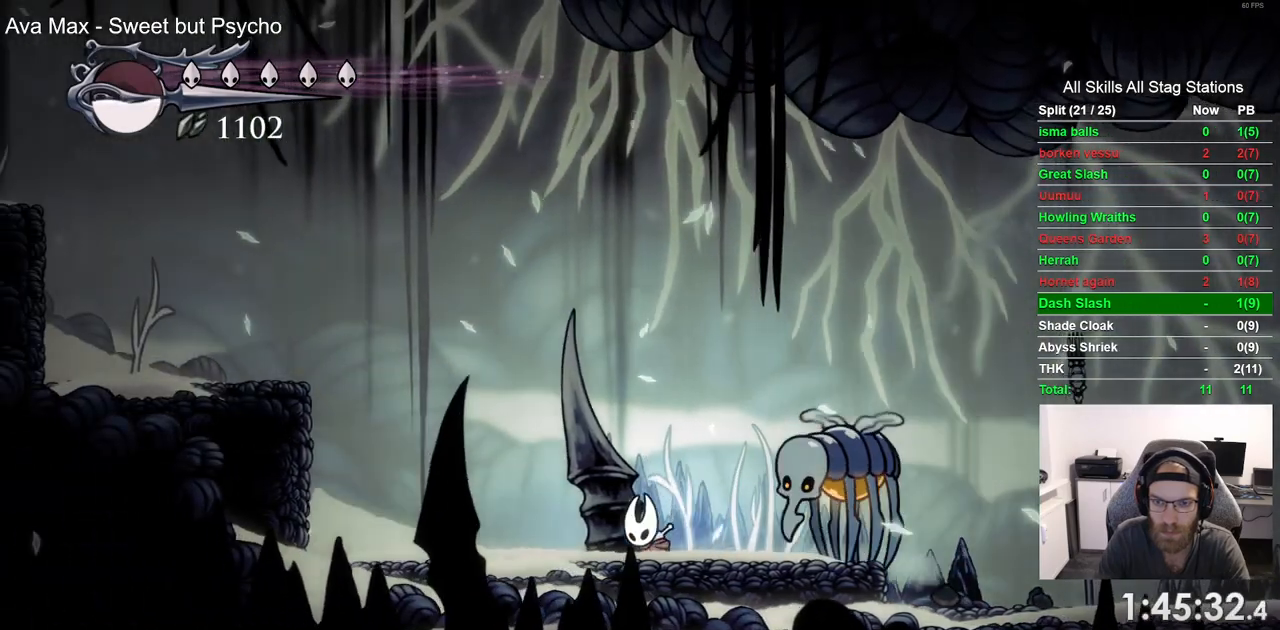
{"dt_ms": 1000, "buttons": ["R2", "DPAD_RIGHT"], "left_stick": "center", "right_stick": "center"}
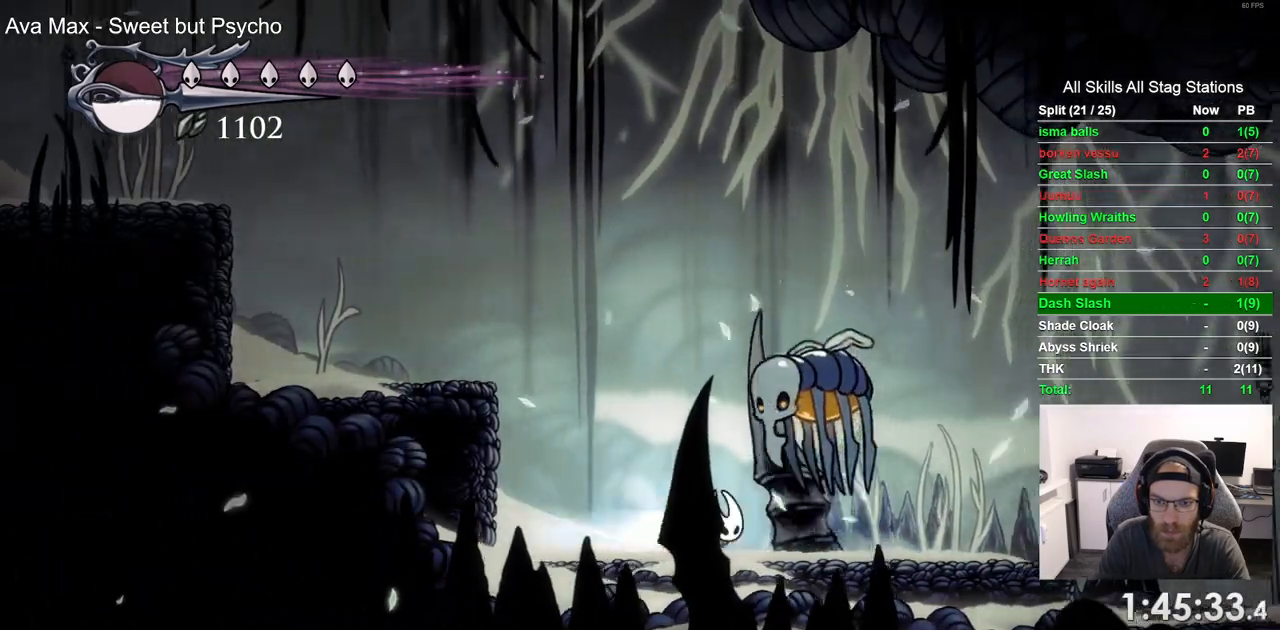
{"dt_ms": 500, "buttons": ["SQUARE", "DPAD_LEFT"], "left_stick": "center", "right_stick": "center", "events": [[133, "R2", "up"], [383, "DPAD_LEFT", "down"], [417, "DPAD_RIGHT", "up"], [500, "SQUARE", "down"]]}